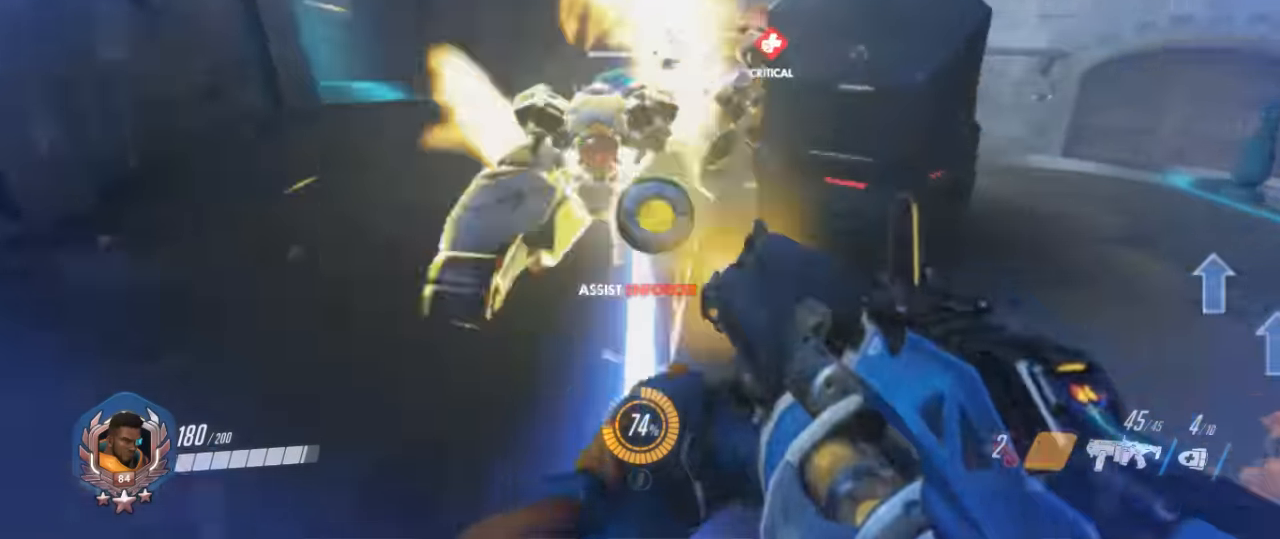
Gameplay with keyboard and mouse; each line is a JSON object with the keys and mouse buttons held at the frame after it. "events" lists presses ("down") and releases ("up") of "1", "2", "3", "4", "5", "a", "alt", "c", "ctrl", "d", "e", "f", "g", "q", "r", "s", "shift", "space", "t", "tab", "v", "w", "x", "z", "mouse_left", "mouse_middle", "mouse_right", "mouse_mb4", "mouse_mb5", "mouse_wheel_up" and "mouse_wheel_down" between this image and that frame as [ms after this image, input, new state], when the widget could be followed in between. "mouse_left", "mouse_middle", "mouse_right", "mouse_mb4", "mouse_mb5", "mouse_wheel_up", "mouse_wheel_down" = the "left", "middle", "right", "mb4", "mb5", "wheel_up", "wheel_down" buttons of the "mouse" list. No other keys are recorded. Mouse movement is not recorded.
{"keys": ["s"], "mouse": ["right"], "events": [[33, "a", "down"], [33, "d", "up"], [33, "mouse_right", "up"], [100, "mouse_right", "down"], [167, "w", "up"], [200, "s", "down"], [233, "mouse_right", "up"], [267, "mouse_right", "down"], [367, "a", "up"], [400, "mouse_right", "up"], [500, "mouse_right", "down"]]}
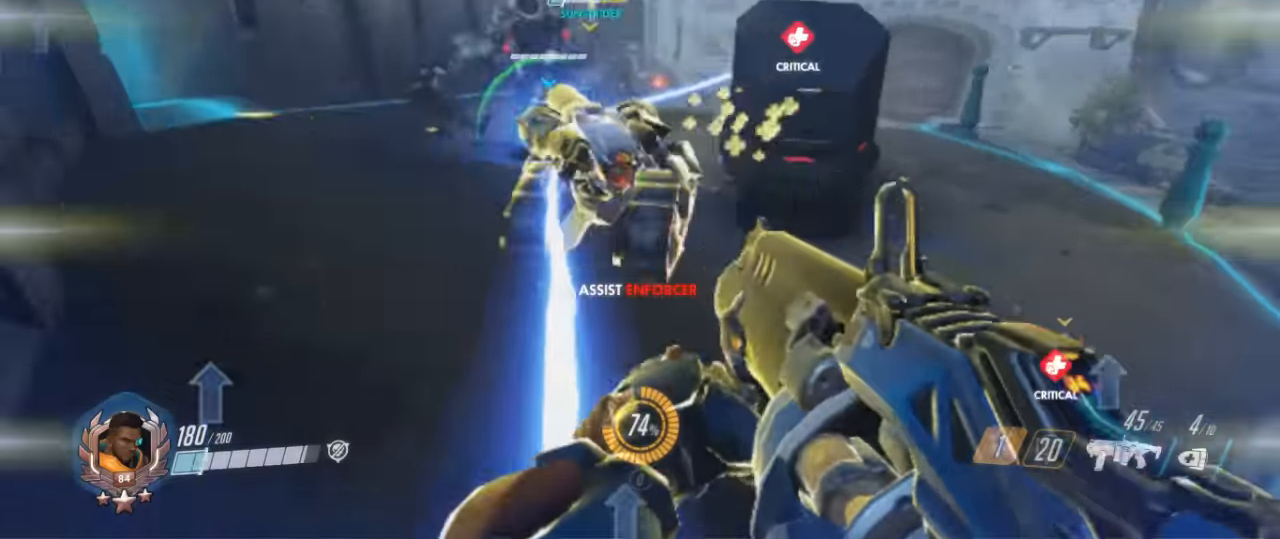
{"keys": ["a", "r", "w"], "mouse": [], "events": [[100, "a", "down"], [100, "mouse_right", "up"], [100, "s", "up"], [200, "mouse_right", "down"], [200, "w", "down"], [233, "r", "down"], [333, "mouse_right", "up"], [366, "r", "up"], [433, "r", "down"]]}
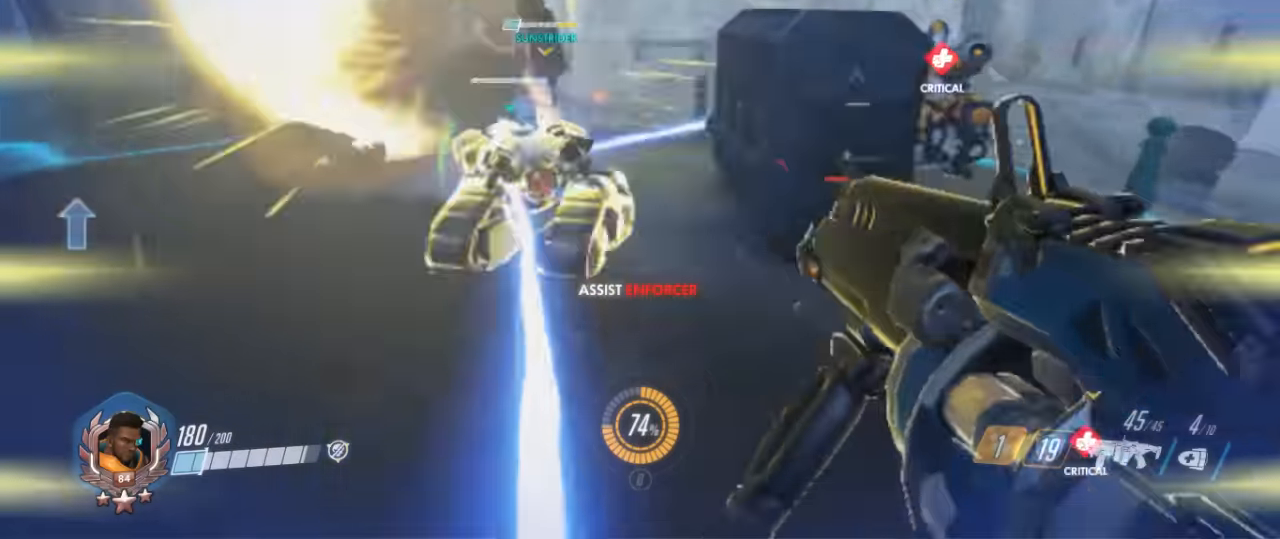
{"keys": ["a", "d", "s"], "mouse": ["right"], "events": [[33, "r", "up"], [133, "d", "down"], [200, "a", "up"], [333, "w", "up"], [400, "mouse_right", "down"], [400, "s", "down"], [433, "a", "down"]]}
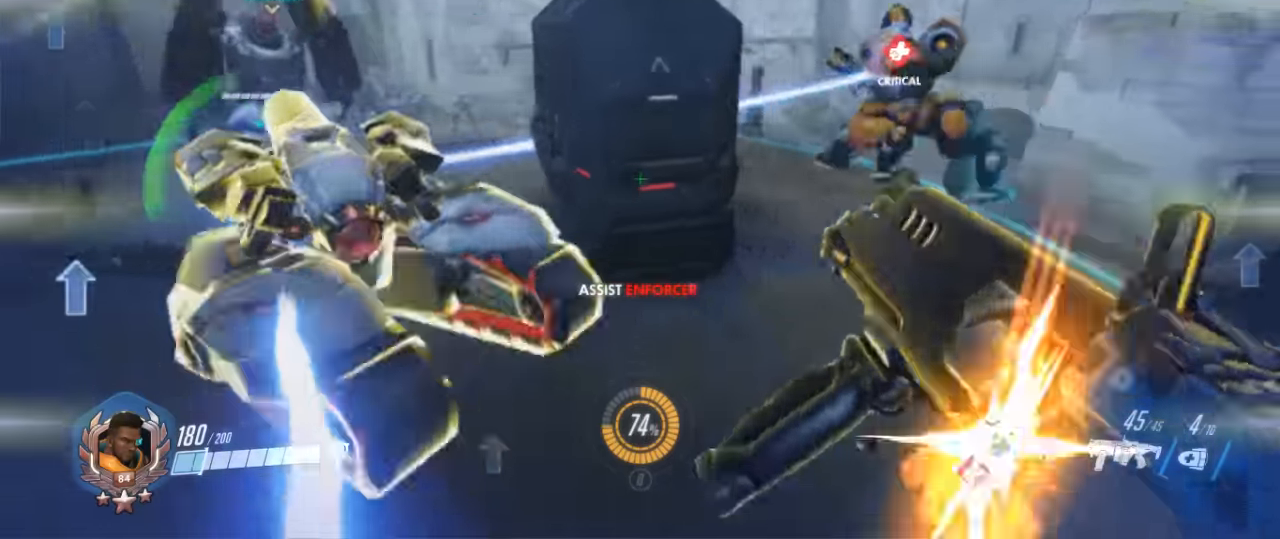
{"keys": ["d", "w"], "mouse": ["right"], "events": [[33, "a", "up"], [33, "mouse_right", "up"], [133, "d", "up"], [133, "mouse_right", "down"], [266, "mouse_right", "up"], [300, "mouse_right", "down"], [366, "d", "down"], [466, "mouse_right", "up"], [500, "mouse_right", "down"], [500, "s", "up"], [500, "w", "down"]]}
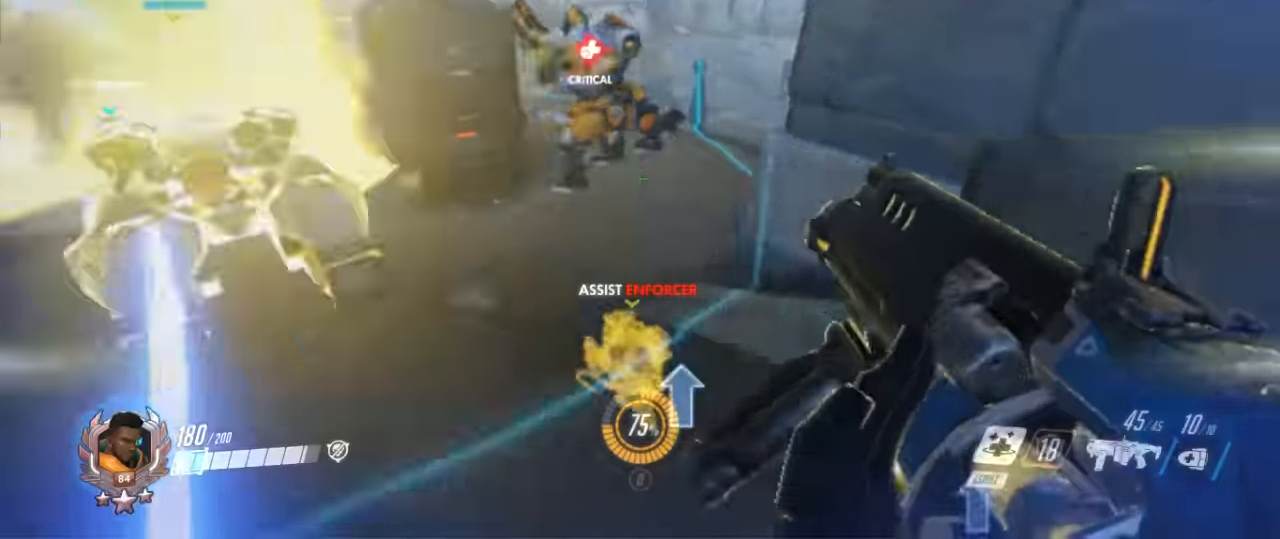
{"keys": ["a", "s"], "mouse": [], "events": [[133, "d", "up"], [133, "mouse_right", "up"], [233, "mouse_right", "down"], [333, "a", "down"], [366, "mouse_right", "up"], [366, "s", "down"], [366, "w", "up"], [433, "mouse_right", "down"], [500, "mouse_right", "up"]]}
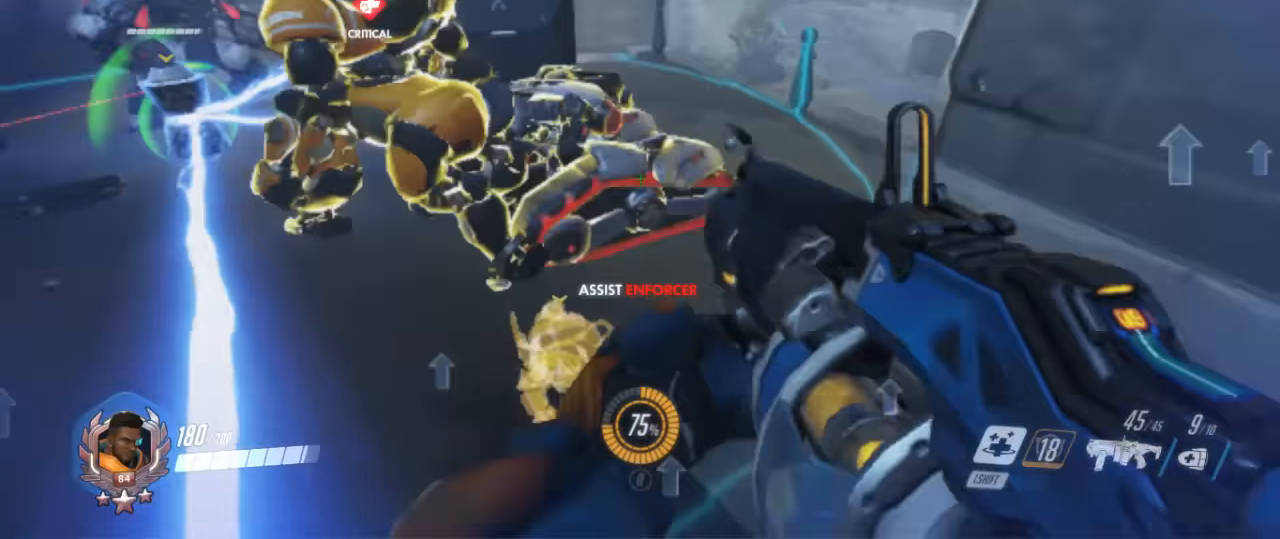
{"keys": ["d", "w"], "mouse": ["right"], "events": [[100, "mouse_right", "down"], [166, "d", "down"], [166, "s", "up"], [200, "a", "up"], [200, "mouse_right", "up"], [266, "w", "down"], [300, "mouse_right", "down"], [433, "mouse_right", "up"], [500, "mouse_right", "down"]]}
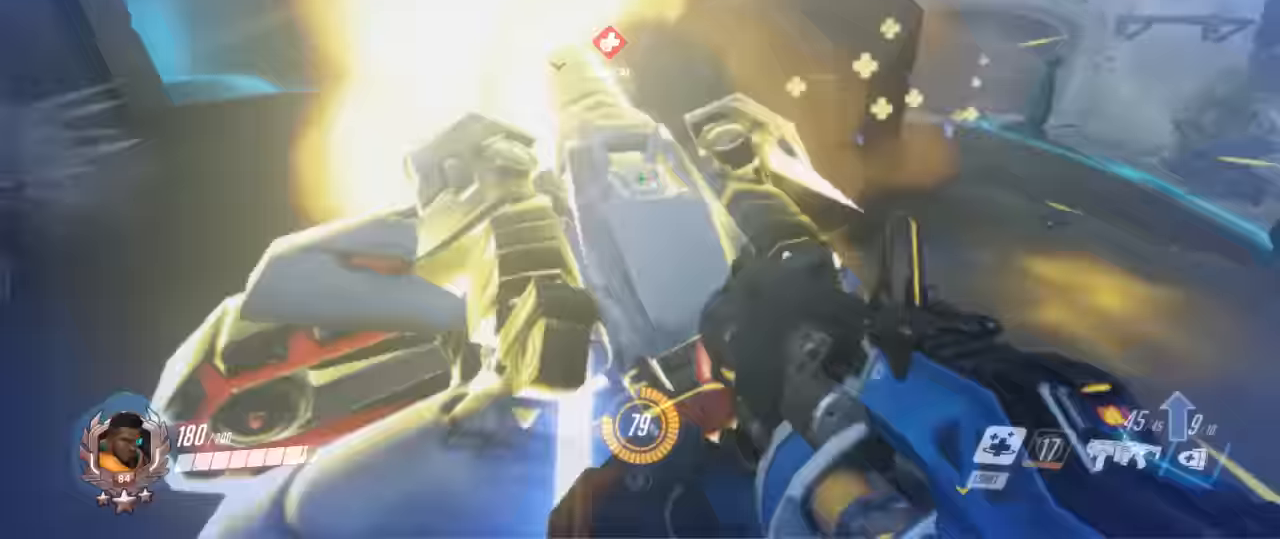
{"keys": ["a", "s"], "mouse": [], "events": [[66, "d", "up"], [133, "mouse_right", "up"], [200, "w", "up"], [233, "mouse_right", "down"], [266, "s", "down"], [300, "a", "down"], [300, "mouse_right", "up"], [400, "mouse_right", "down"], [500, "mouse_right", "up"]]}
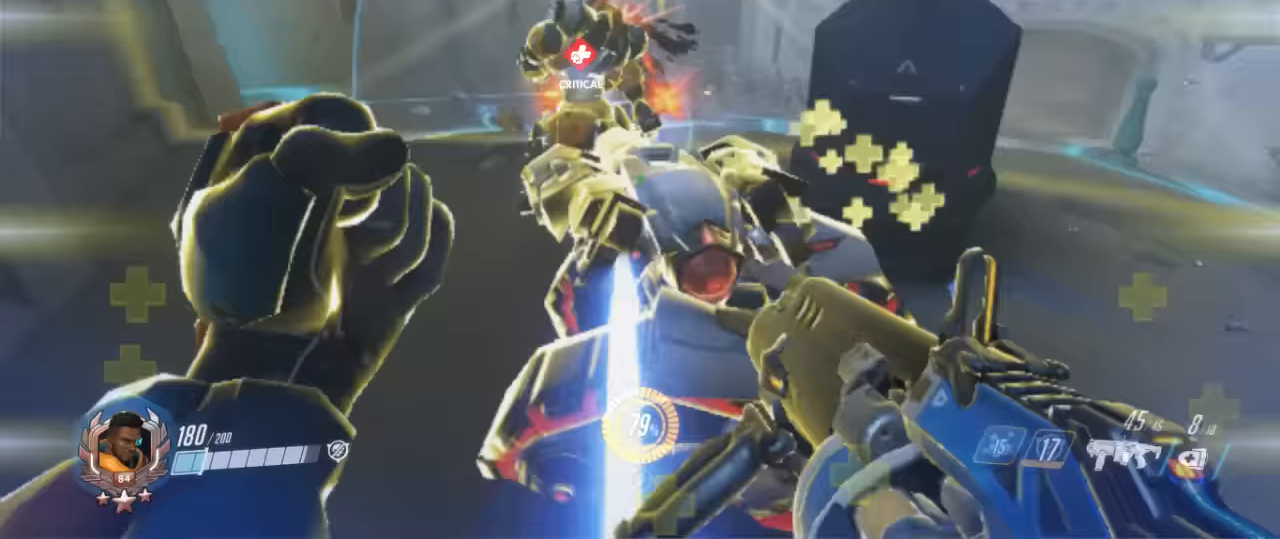
{"keys": ["d"], "mouse": ["right"], "events": [[100, "mouse_right", "down"], [133, "s", "up"], [233, "mouse_right", "up"], [233, "w", "down"], [300, "a", "up"], [333, "d", "down"], [333, "mouse_right", "down"], [433, "mouse_right", "up"], [500, "mouse_right", "down"], [500, "w", "up"]]}
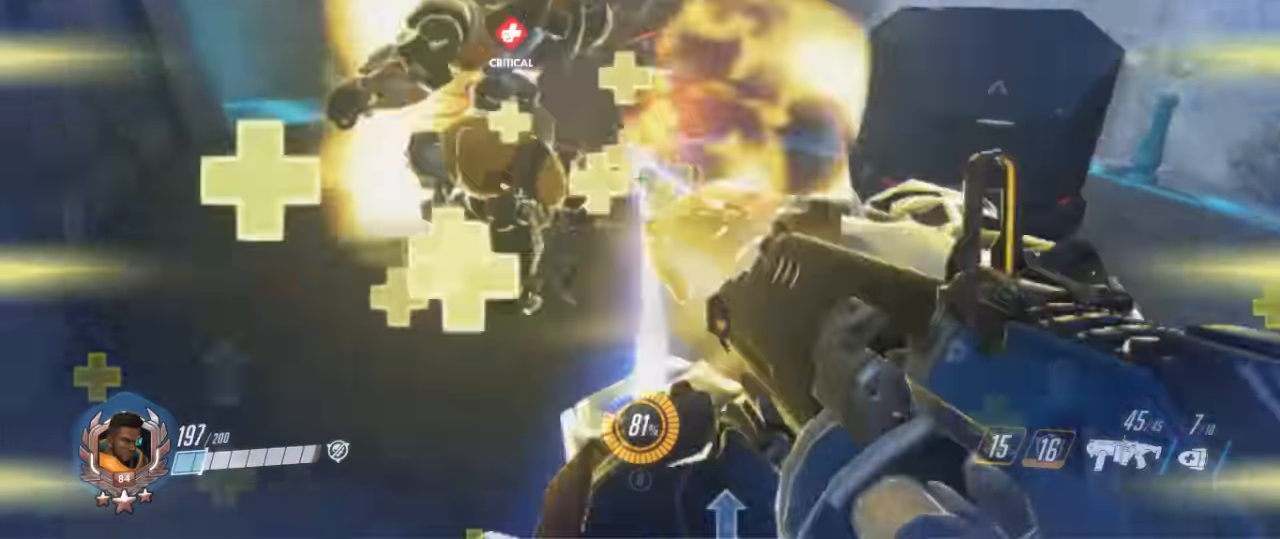
{"keys": ["d", "w"], "mouse": ["right"], "events": [[100, "s", "down"], [166, "a", "down"], [166, "d", "up"], [166, "mouse_right", "up"], [200, "a", "up"], [200, "mouse_right", "down"], [266, "a", "down"], [300, "mouse_right", "up"], [400, "mouse_right", "down"], [400, "s", "up"], [433, "d", "down"], [500, "a", "up"], [500, "w", "down"]]}
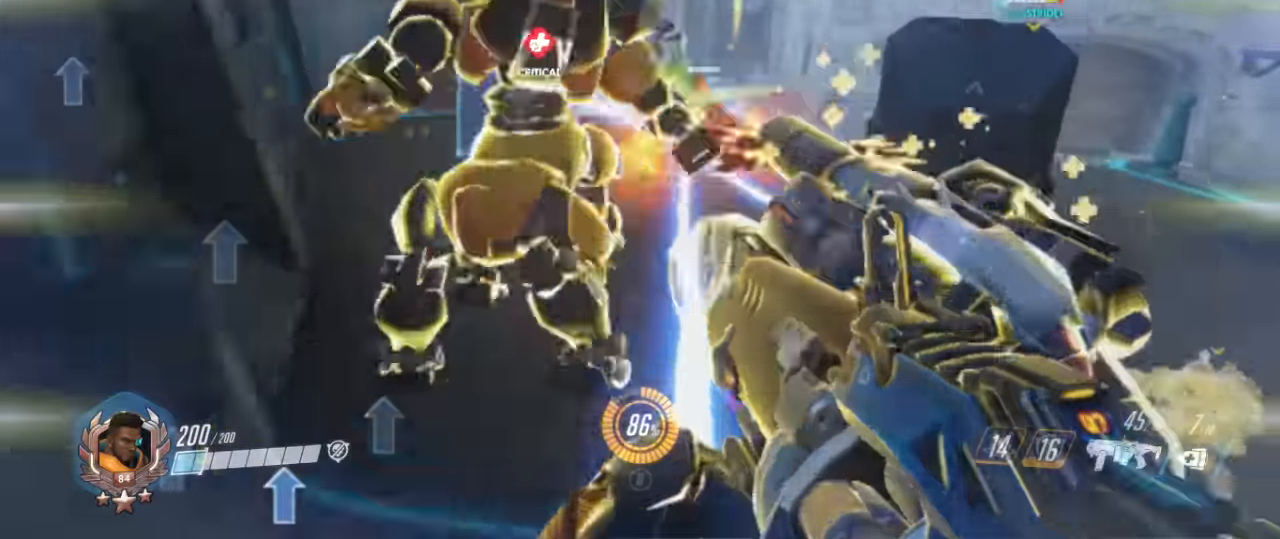
{"keys": ["a", "r", "s"], "mouse": ["right"], "events": [[33, "mouse_right", "up"], [66, "mouse_right", "down"], [200, "a", "down"], [200, "mouse_right", "up"], [200, "s", "down"], [200, "w", "up"], [266, "d", "up"], [266, "mouse_right", "down"], [400, "mouse_right", "up"], [466, "mouse_right", "down"], [500, "r", "down"]]}
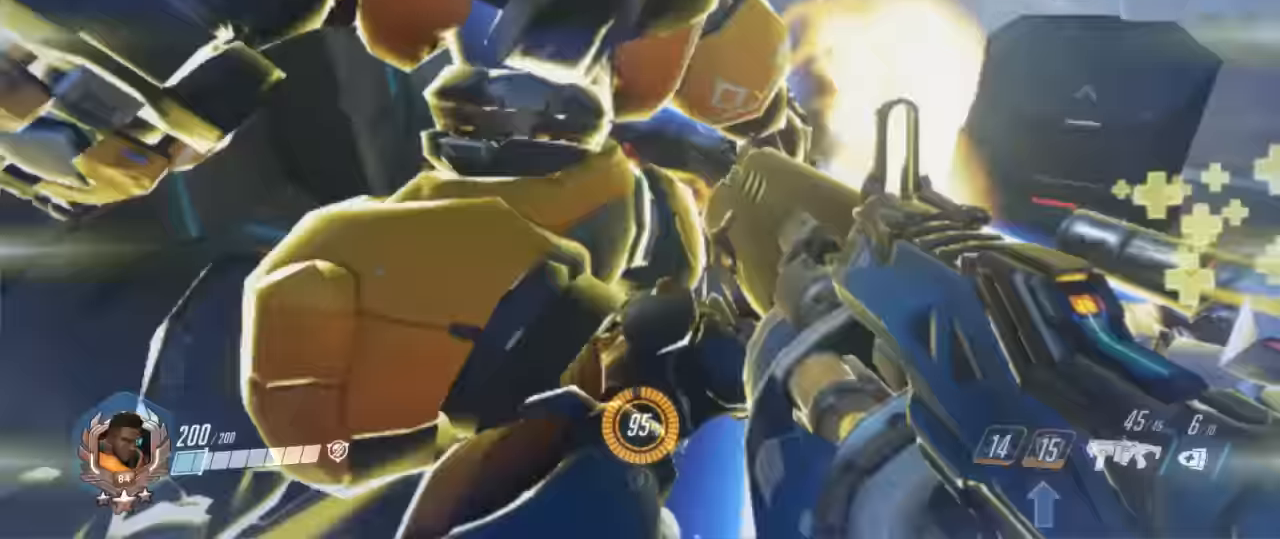
{"keys": ["d", "w"], "mouse": [], "events": [[100, "mouse_right", "up"], [200, "r", "up"], [333, "d", "down"], [333, "s", "up"], [366, "a", "up"], [433, "w", "down"]]}
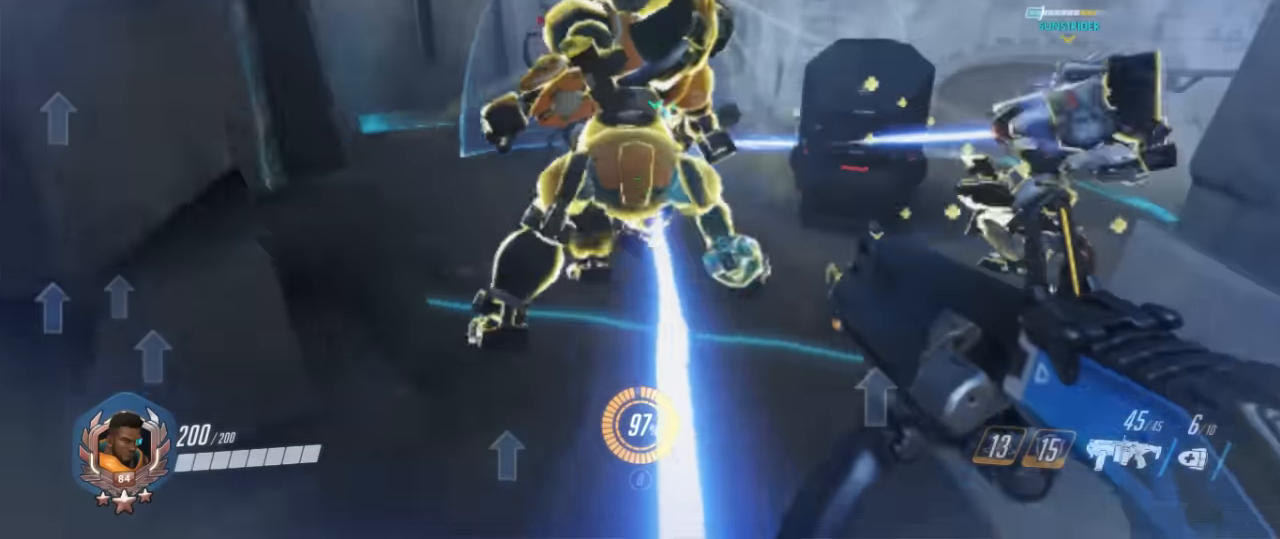
{"keys": ["d", "s"], "mouse": [], "events": [[100, "a", "down"], [133, "d", "up"], [200, "w", "up"], [233, "s", "down"], [333, "mouse_right", "down"], [400, "d", "down"], [433, "a", "up"], [500, "mouse_right", "up"]]}
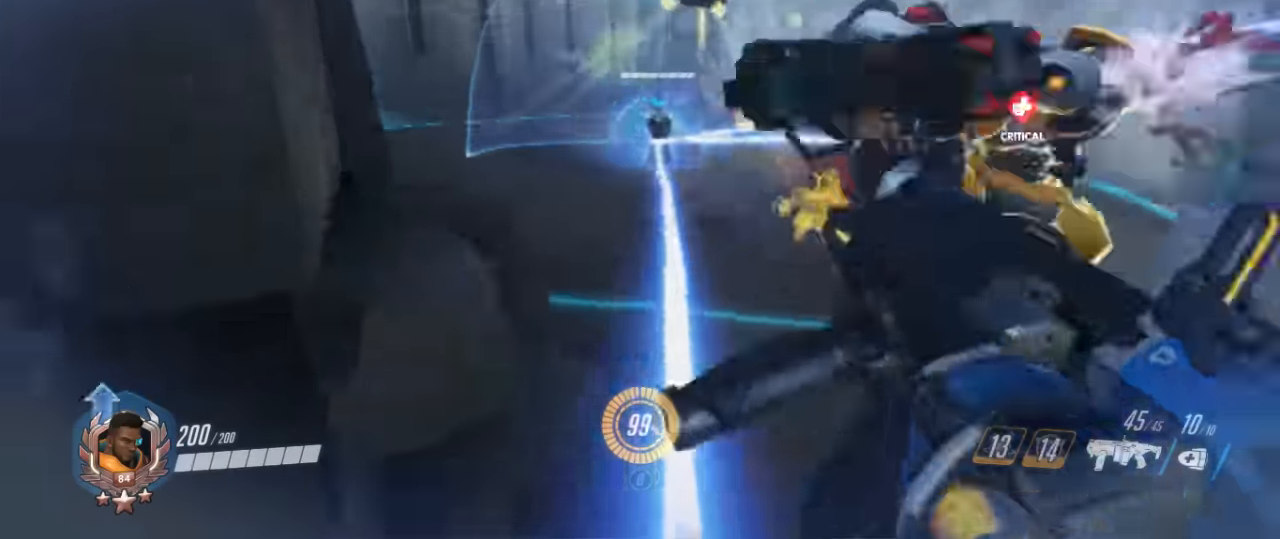
{"keys": ["a"], "mouse": ["right"], "events": [[66, "mouse_right", "down"], [133, "a", "down"], [133, "s", "up"], [200, "mouse_right", "up"], [267, "a", "up"], [267, "mouse_right", "down"], [267, "w", "down"], [434, "a", "down"], [434, "mouse_right", "up"], [500, "d", "up"], [500, "mouse_right", "down"], [500, "w", "up"]]}
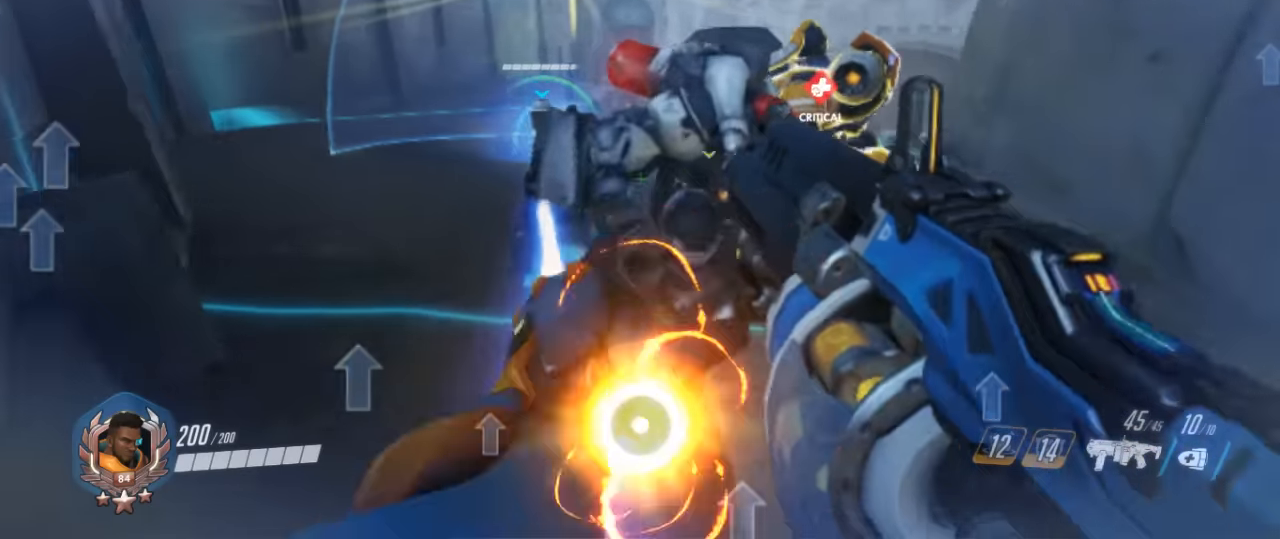
{"keys": ["a", "d", "w"], "mouse": ["right"], "events": [[34, "s", "down"], [100, "d", "down"], [134, "mouse_right", "up"], [200, "mouse_right", "down"], [234, "d", "up"], [267, "d", "down"], [267, "s", "up"], [334, "a", "up"], [367, "mouse_right", "up"], [367, "w", "down"], [400, "a", "down"], [400, "mouse_right", "down"]]}
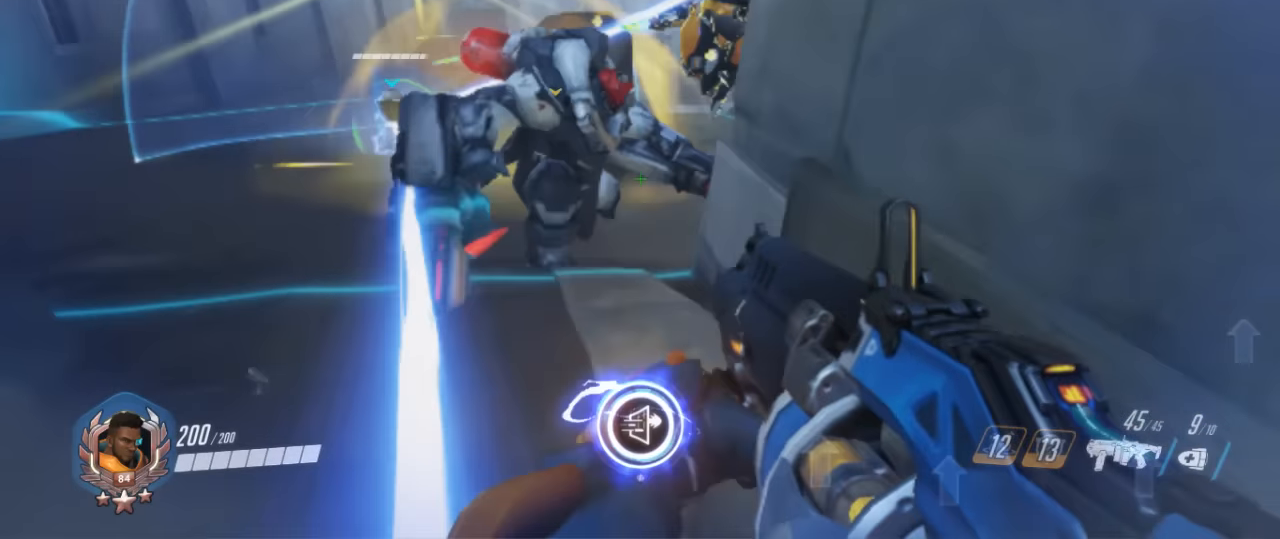
{"keys": ["a"], "mouse": ["right"], "events": [[34, "d", "up"], [67, "mouse_right", "up"], [134, "a", "up"], [134, "mouse_right", "down"], [134, "w", "up"], [200, "s", "down"], [300, "a", "down"], [300, "mouse_right", "up"], [367, "mouse_right", "down"], [434, "s", "up"]]}
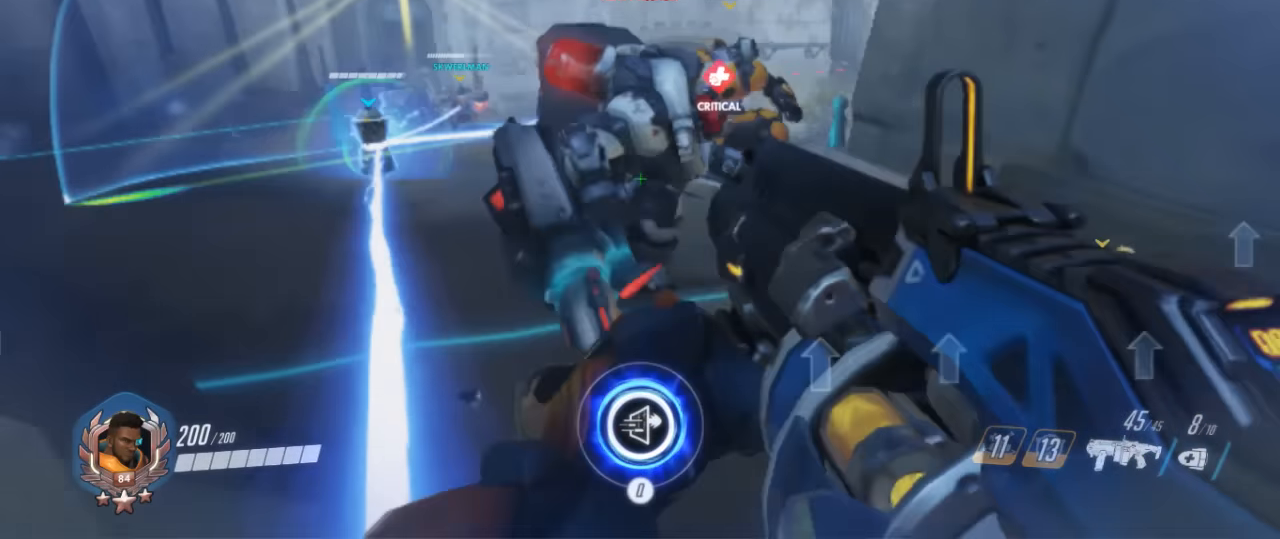
{"keys": ["a", "d", "s"], "mouse": ["right"], "events": [[167, "a", "up"], [167, "d", "down"], [167, "w", "down"], [267, "mouse_right", "up"], [300, "a", "down"], [367, "mouse_right", "down"], [367, "w", "up"], [434, "a", "up"], [467, "a", "down"], [467, "s", "down"]]}
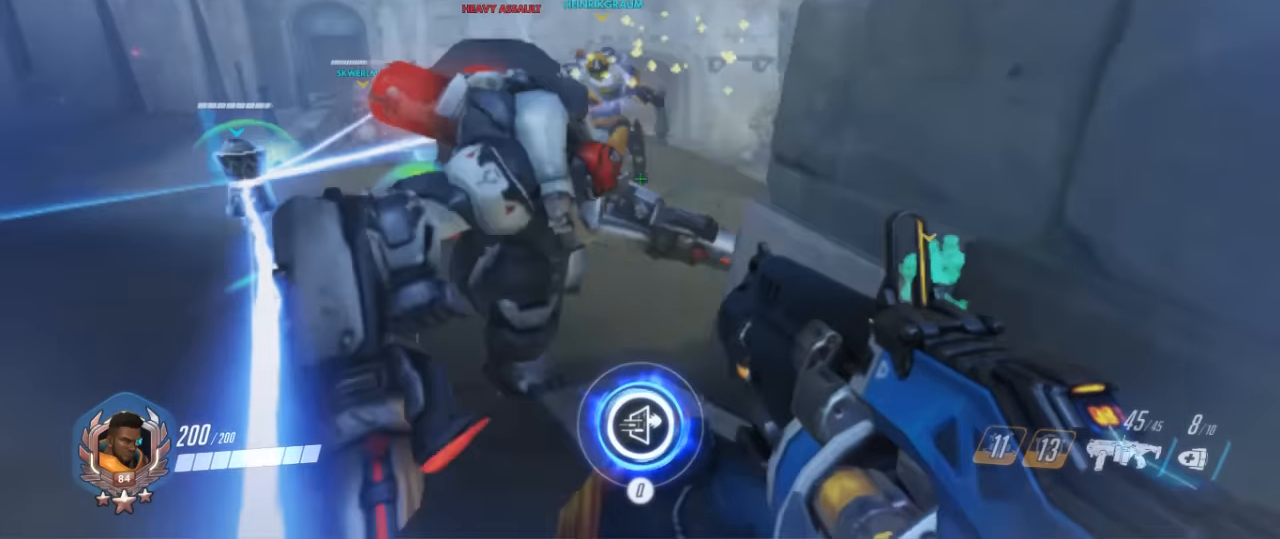
{"keys": ["w"], "mouse": [], "events": [[34, "d", "up"], [34, "mouse_right", "up"], [67, "mouse_right", "down"], [234, "s", "up"], [267, "mouse_right", "up"], [300, "mouse_right", "down"], [367, "w", "down"], [434, "a", "up"], [500, "mouse_right", "up"]]}
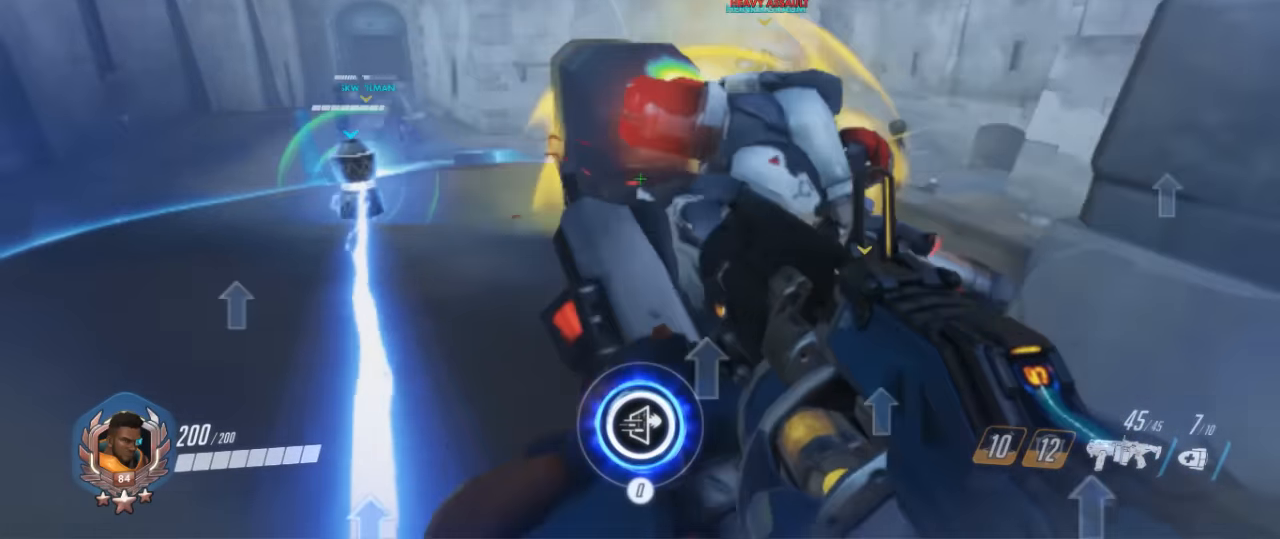
{"keys": ["a"], "mouse": ["right"], "events": [[100, "a", "down"], [134, "mouse_right", "down"], [267, "mouse_right", "up"], [334, "w", "up"], [367, "mouse_right", "down"]]}
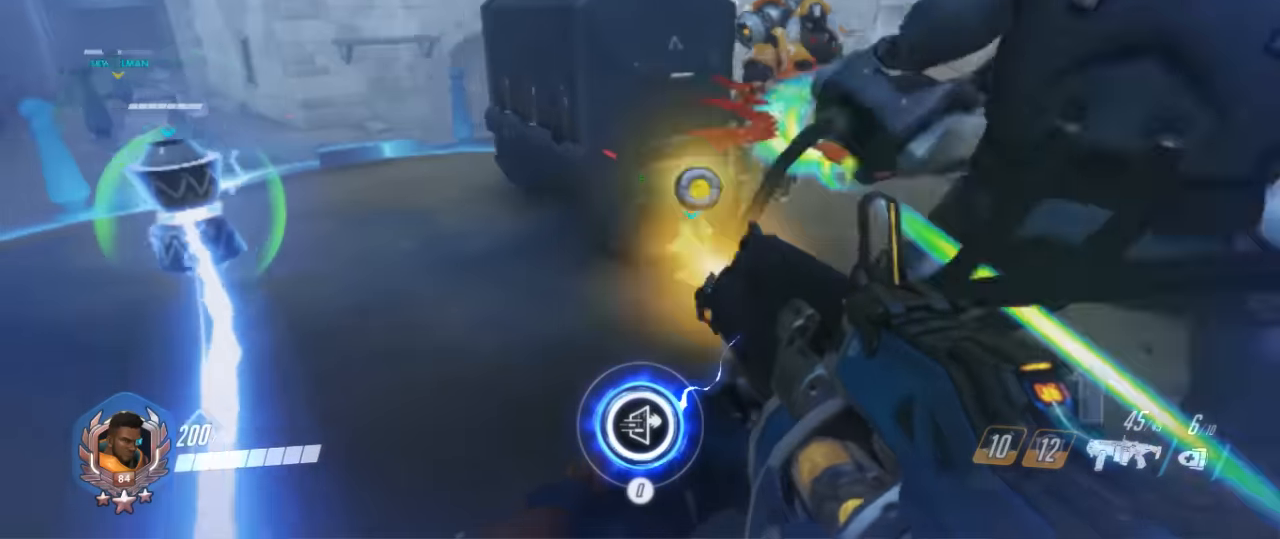
{"keys": ["a", "w"], "mouse": [], "events": [[200, "mouse_right", "up"], [200, "w", "down"]]}
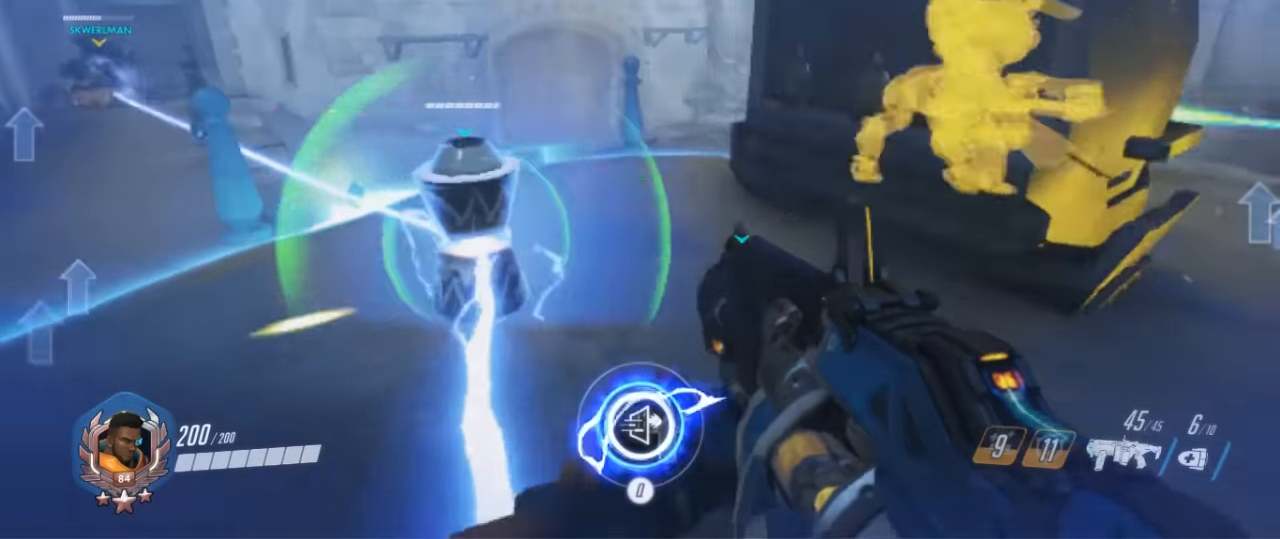
{"keys": ["a", "w"], "mouse": []}
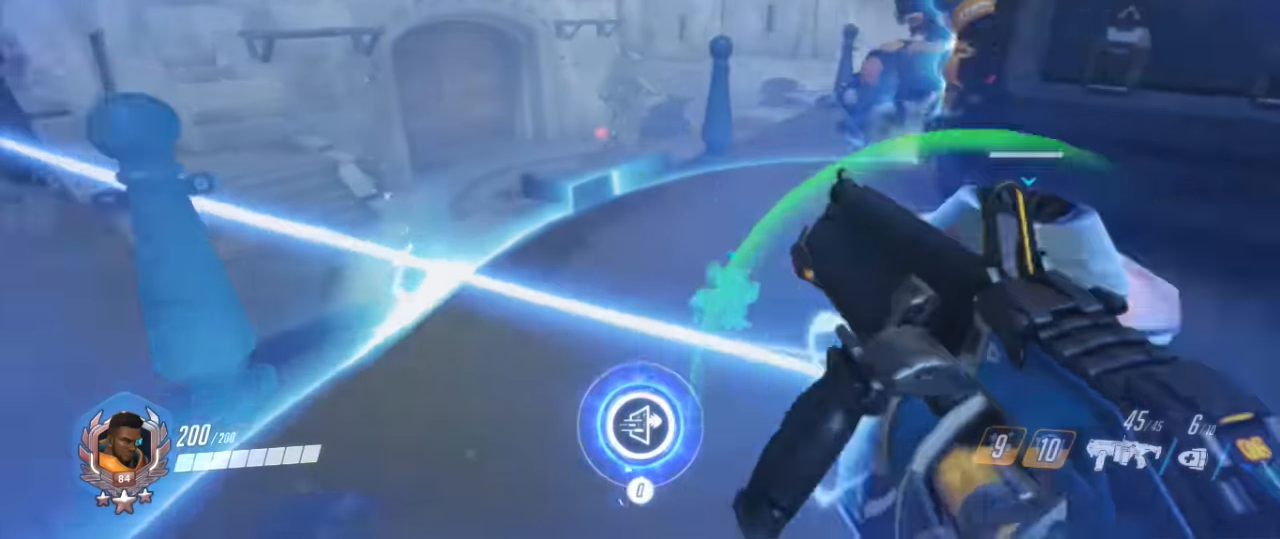
{"keys": ["w"], "mouse": [], "events": [[34, "d", "down"], [100, "a", "up"], [234, "d", "up"]]}
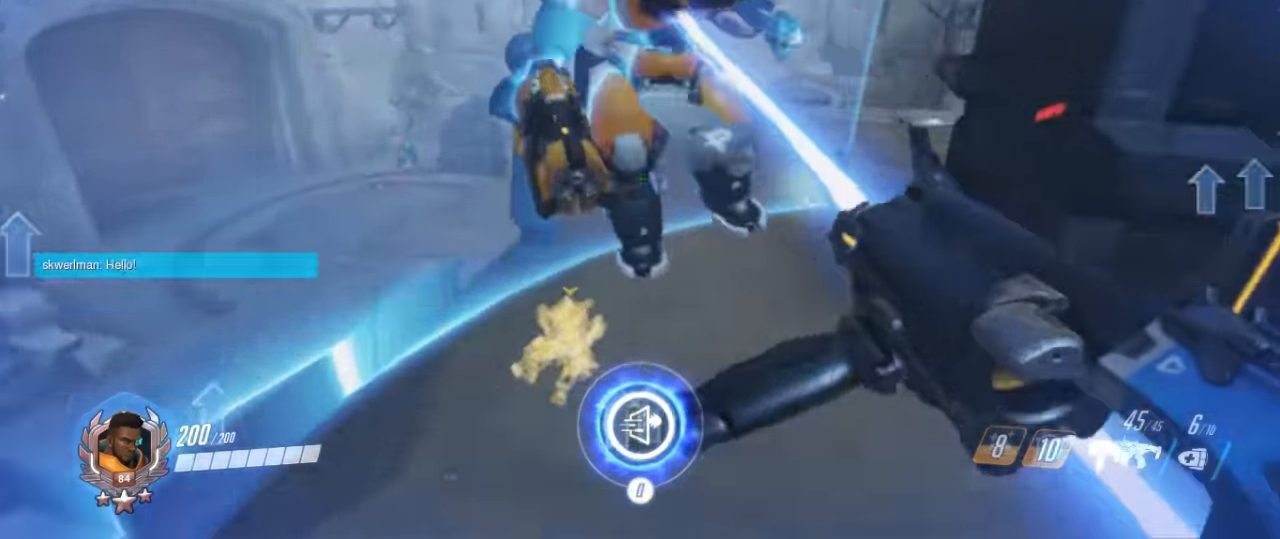
{"keys": [], "mouse": [], "events": [[134, "w", "up"]]}